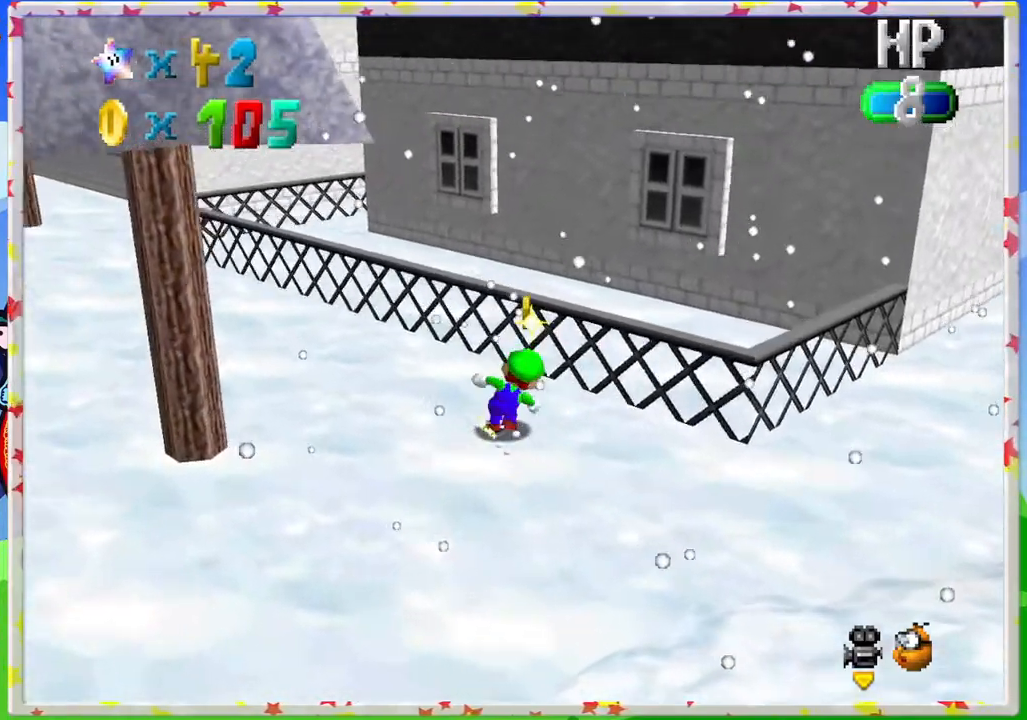
Gameplay with a controller (Nintendo layout); each line is a JSON object with the inputs held at the frame after it. "events" lists button and stick changes between this image and that frame as [ms after this image, input, new state], when the widget could be followed in between. Not read: L3 R3.
{"buttons": ["C_RIGHT"], "left_stick": "up", "events": [[50, "left_stick", "up"], [200, "C_RIGHT", "down"], [217, "left_stick", "up-left"], [317, "C_RIGHT", "up"], [417, "C_RIGHT", "down"], [483, "left_stick", "up"]]}
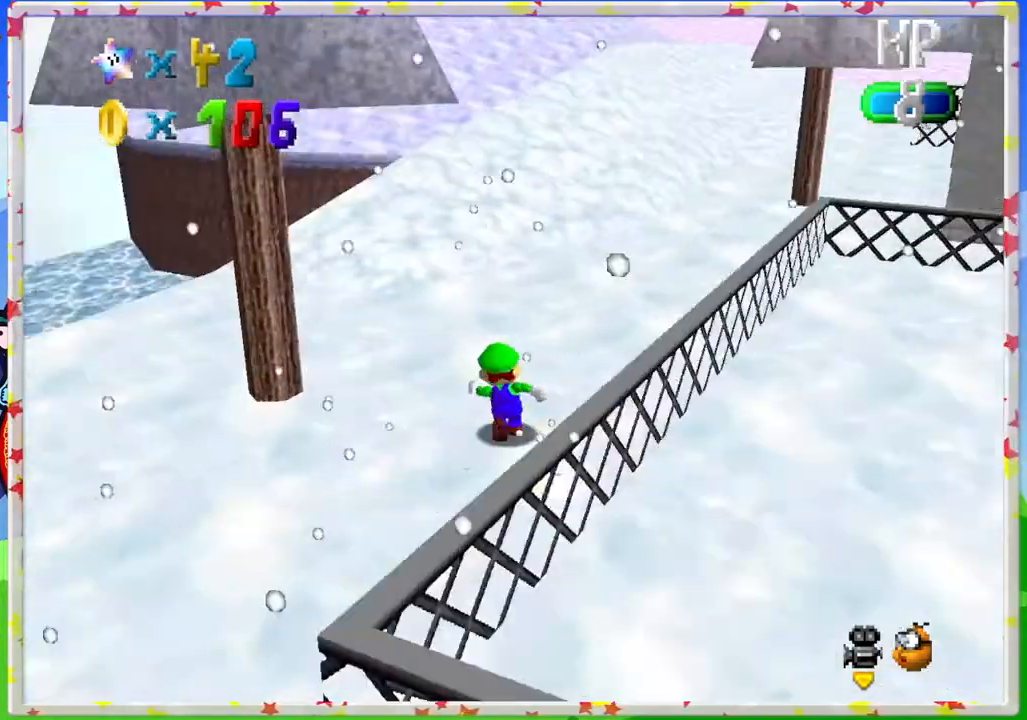
{"buttons": [], "left_stick": "up", "events": [[33, "C_RIGHT", "up"], [233, "left_stick", "up-right"], [350, "C_LEFT", "down"], [383, "left_stick", "up"], [450, "C_LEFT", "up"]]}
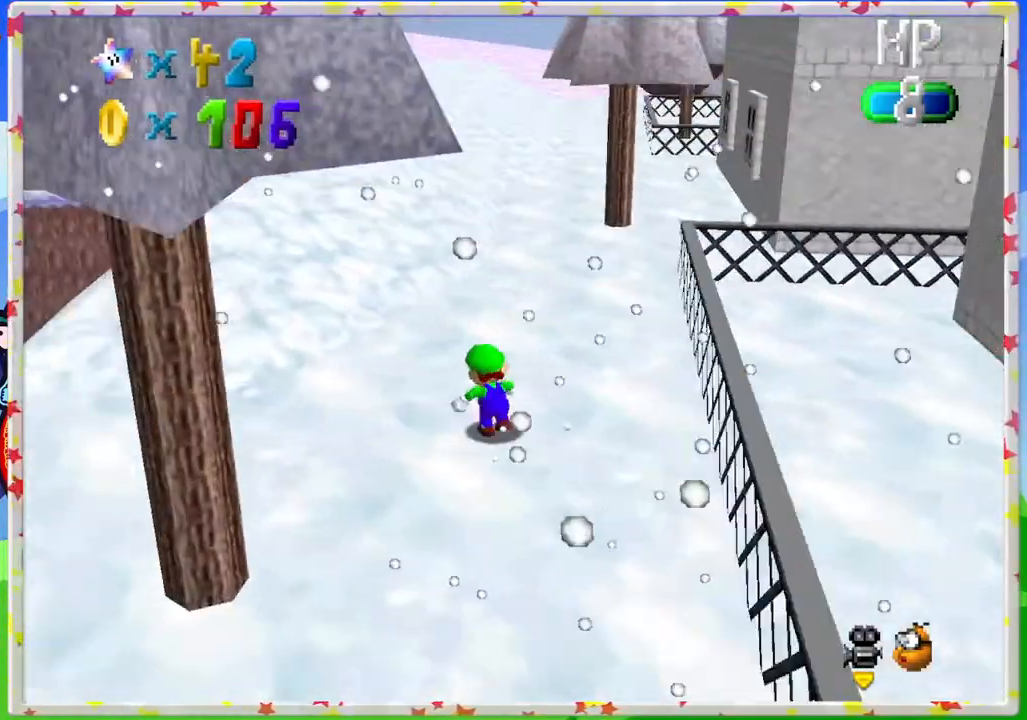
{"buttons": ["Z"], "left_stick": "up", "events": [[217, "Z", "down"], [300, "A", "down"], [467, "A", "up"]]}
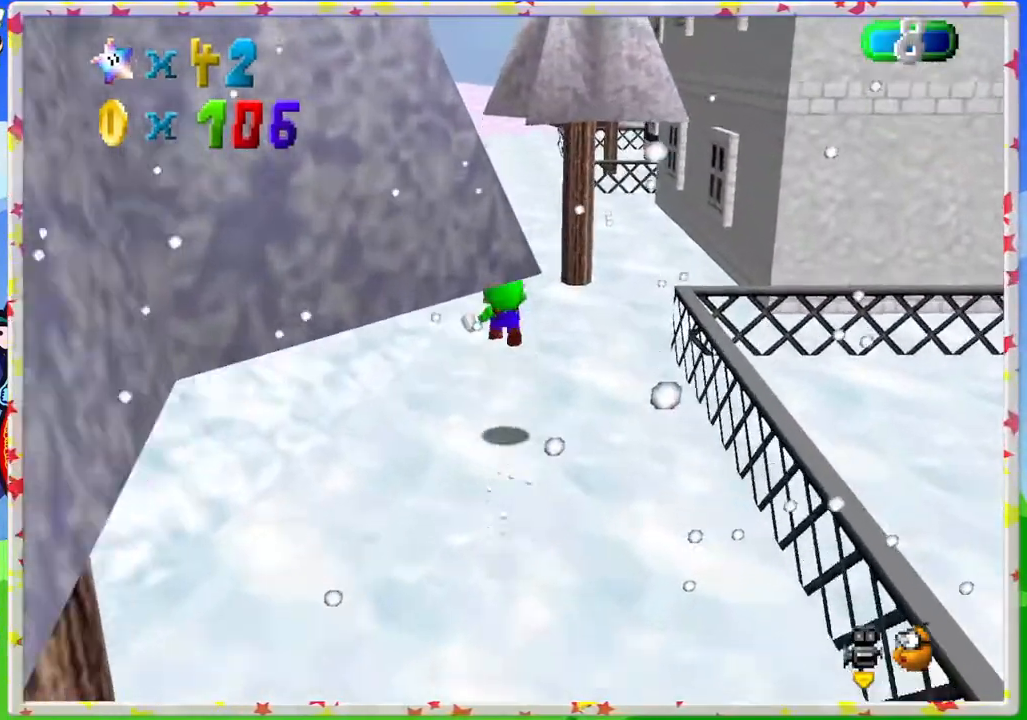
{"buttons": ["Z"], "left_stick": "up", "events": []}
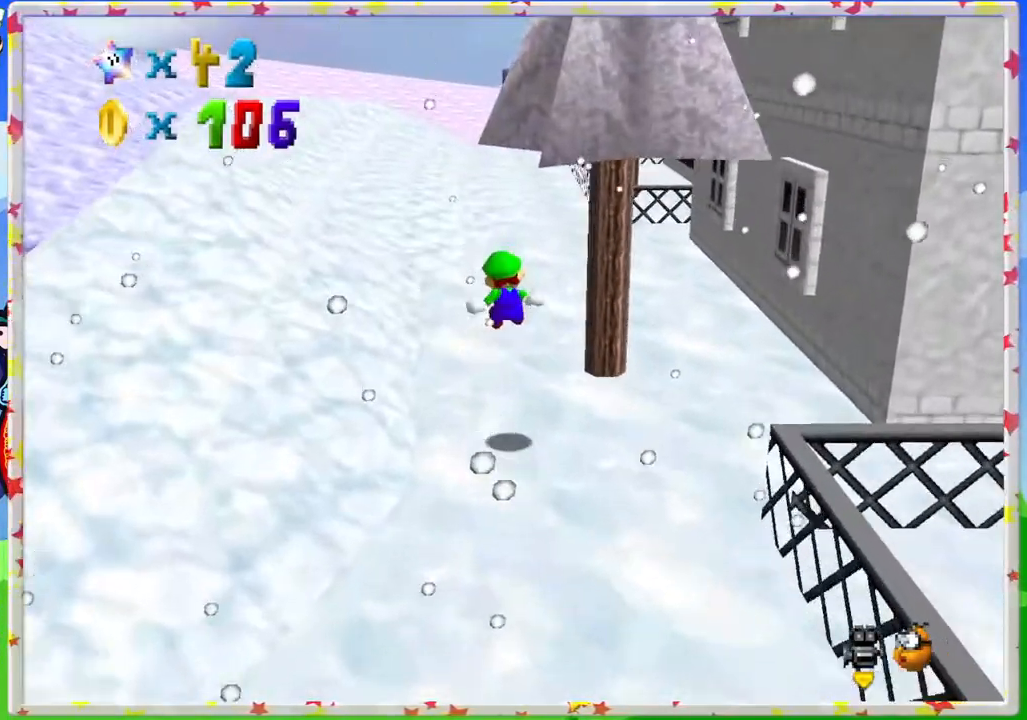
{"buttons": ["A", "Z"], "left_stick": "up", "events": [[17, "left_stick", "up-right"], [133, "left_stick", "up"], [400, "A", "down"]]}
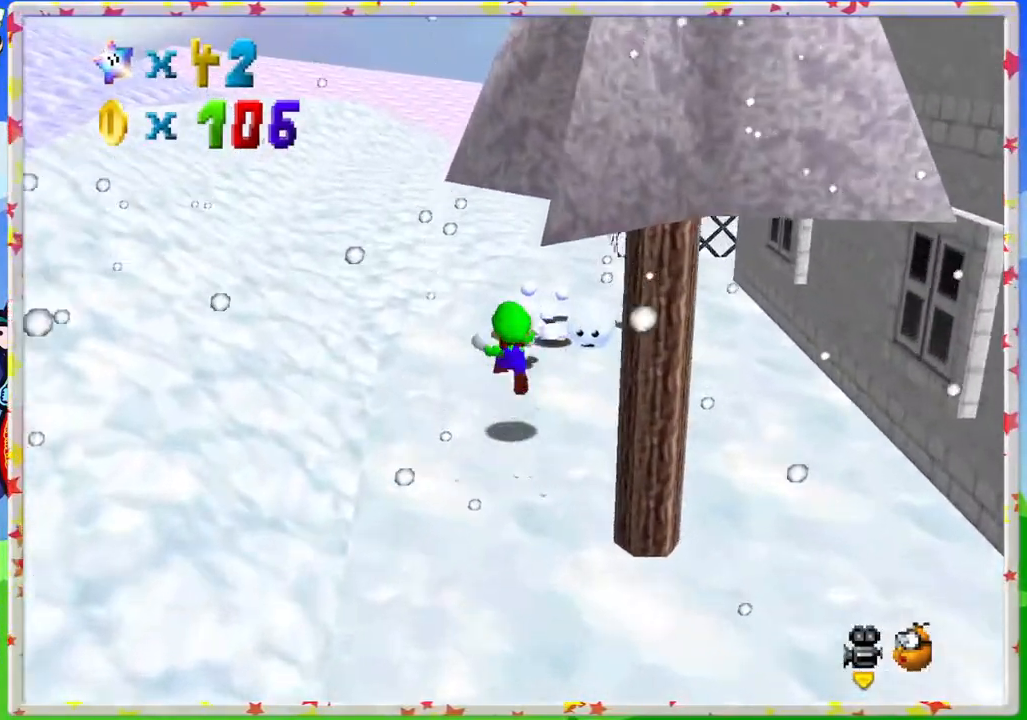
{"buttons": [], "left_stick": "up", "events": [[117, "A", "up"], [117, "Z", "up"], [333, "C_LEFT", "down"], [450, "C_LEFT", "up"]]}
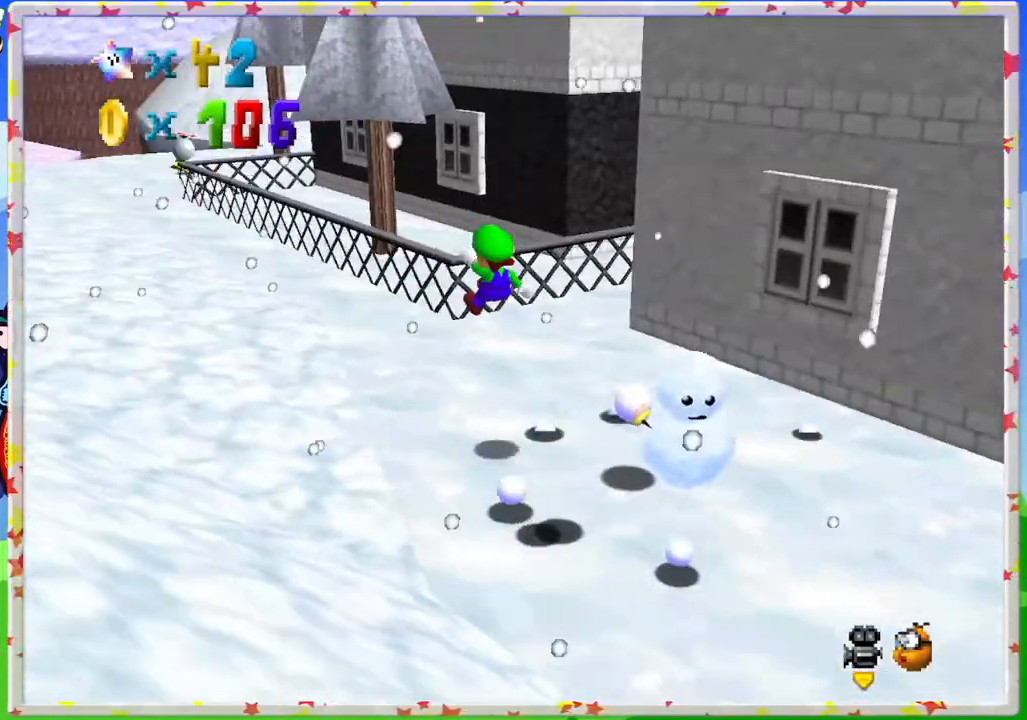
{"buttons": [], "left_stick": "up-left", "events": [[50, "left_stick", "up-left"]]}
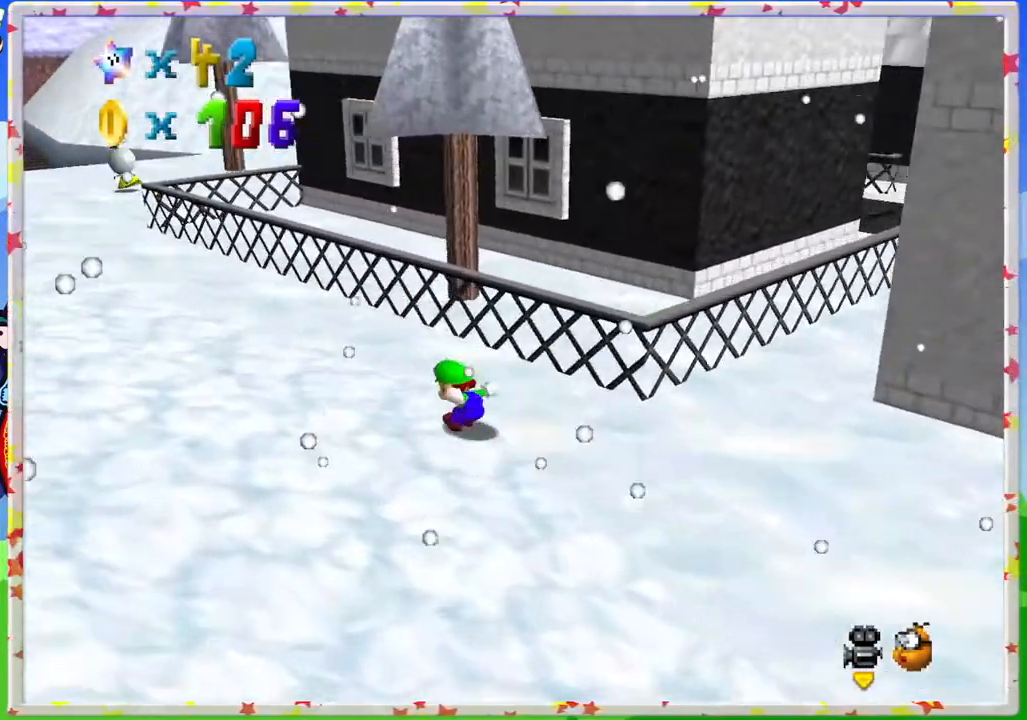
{"buttons": [], "left_stick": "up-left", "events": []}
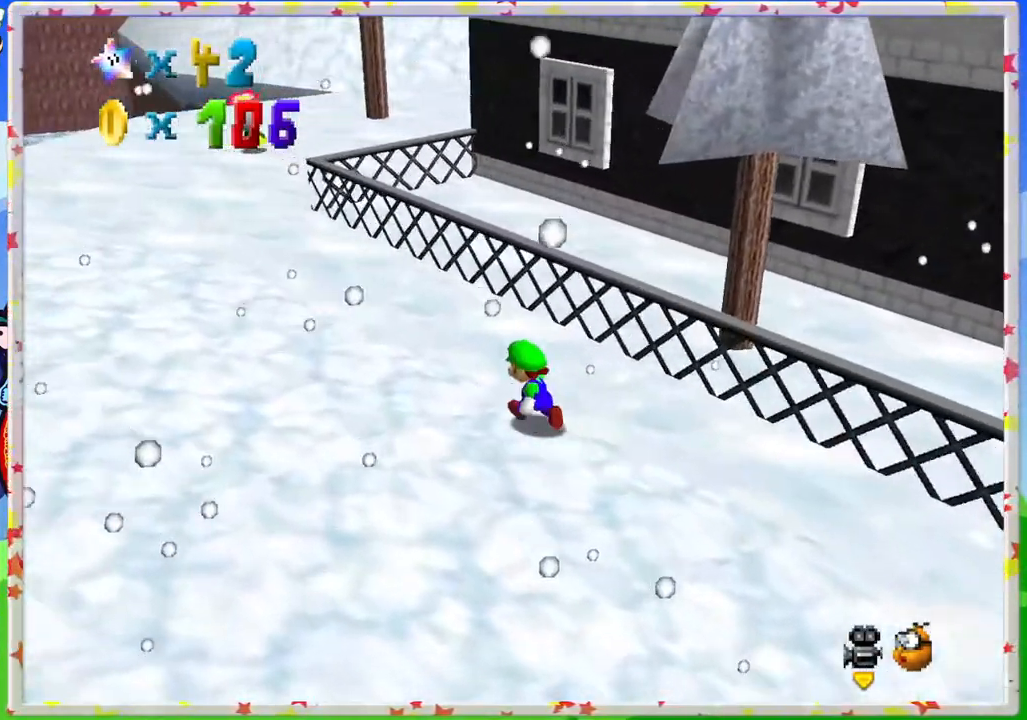
{"buttons": ["C_LEFT"], "left_stick": "up-left", "events": [[483, "C_LEFT", "down"]]}
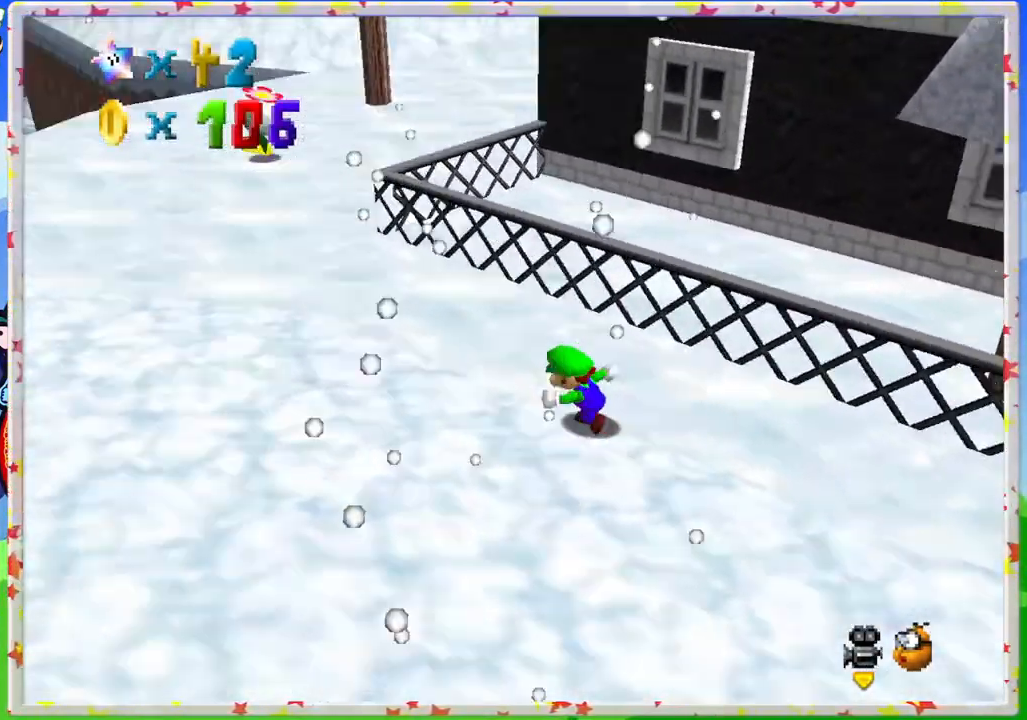
{"buttons": [], "left_stick": "up-left", "events": [[83, "C_LEFT", "up"]]}
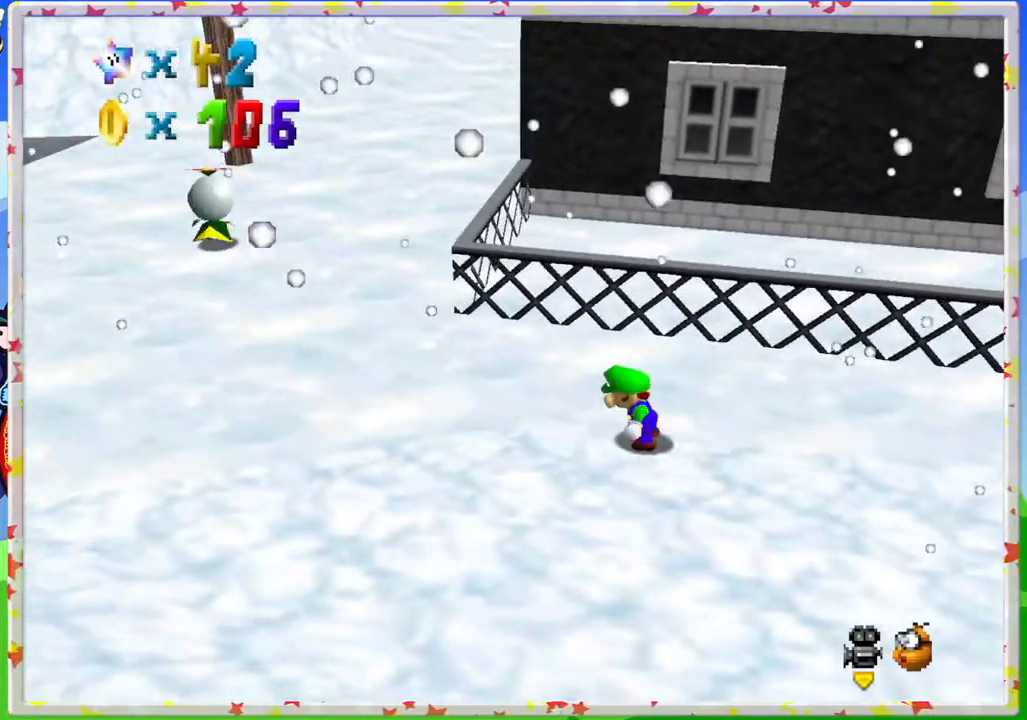
{"buttons": [], "left_stick": "up-left", "events": []}
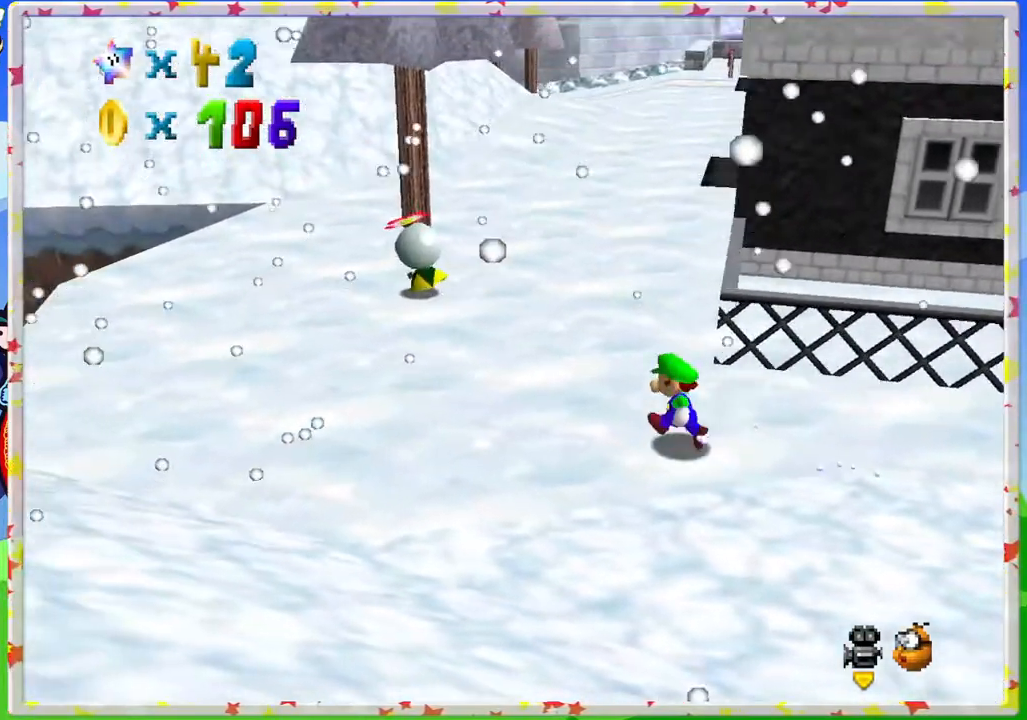
{"buttons": [], "left_stick": "up", "events": [[33, "left_stick", "up"]]}
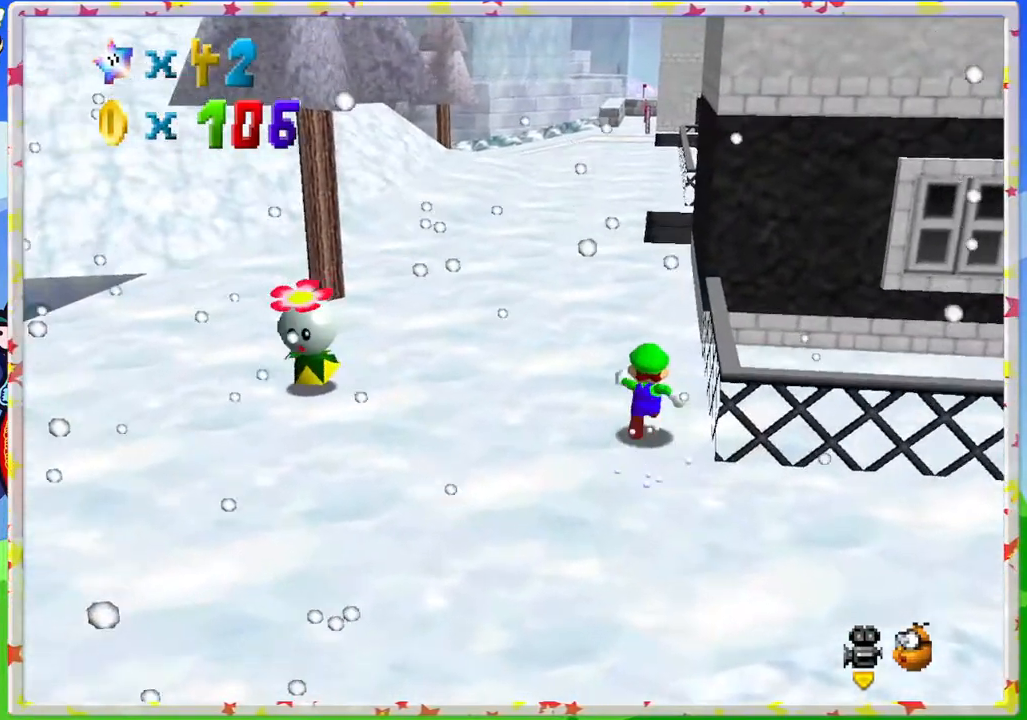
{"buttons": ["A", "Z"], "left_stick": "up", "events": [[217, "Z", "down"], [317, "A", "down"]]}
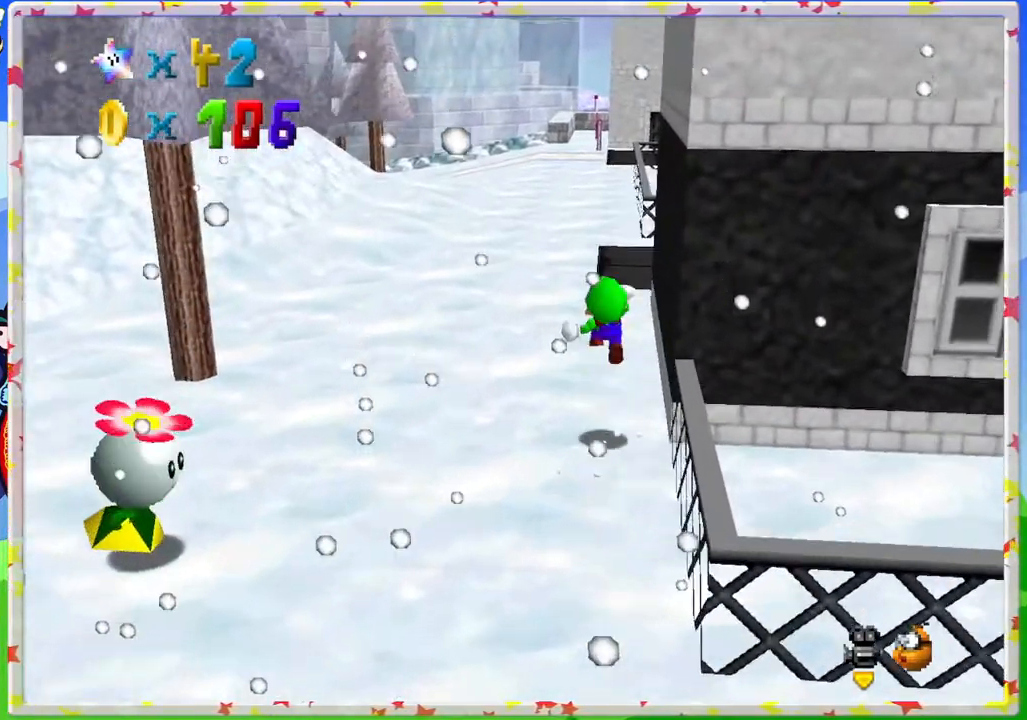
{"buttons": ["Z"], "left_stick": "up", "events": [[17, "A", "up"]]}
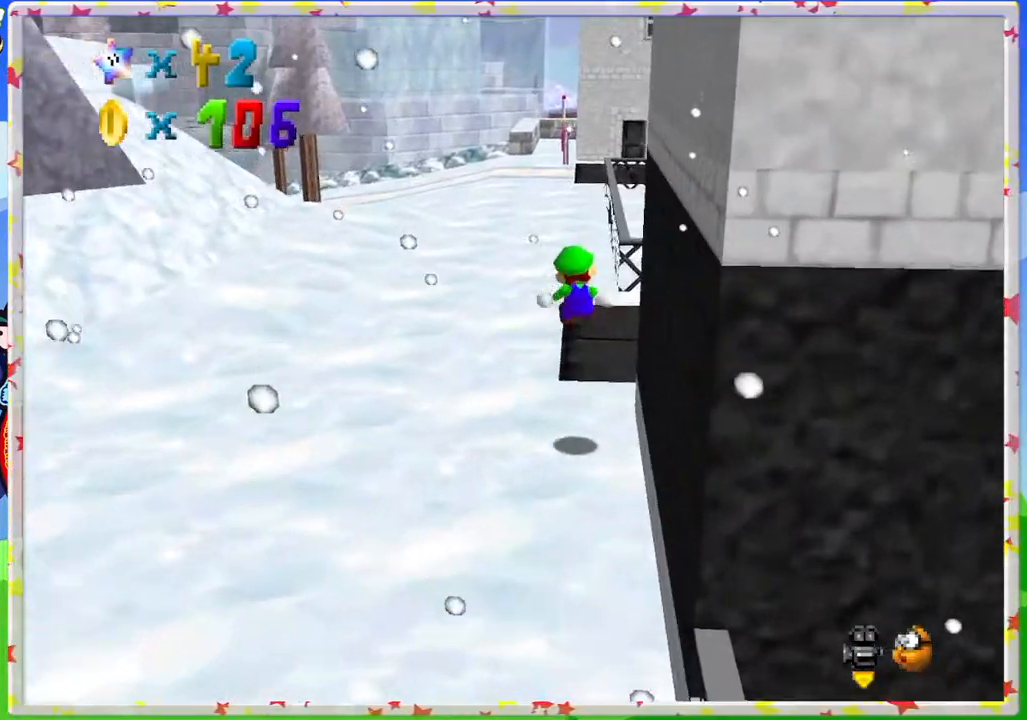
{"buttons": ["A", "Z"], "left_stick": "up-right", "events": [[400, "A", "down"], [400, "left_stick", "up-right"]]}
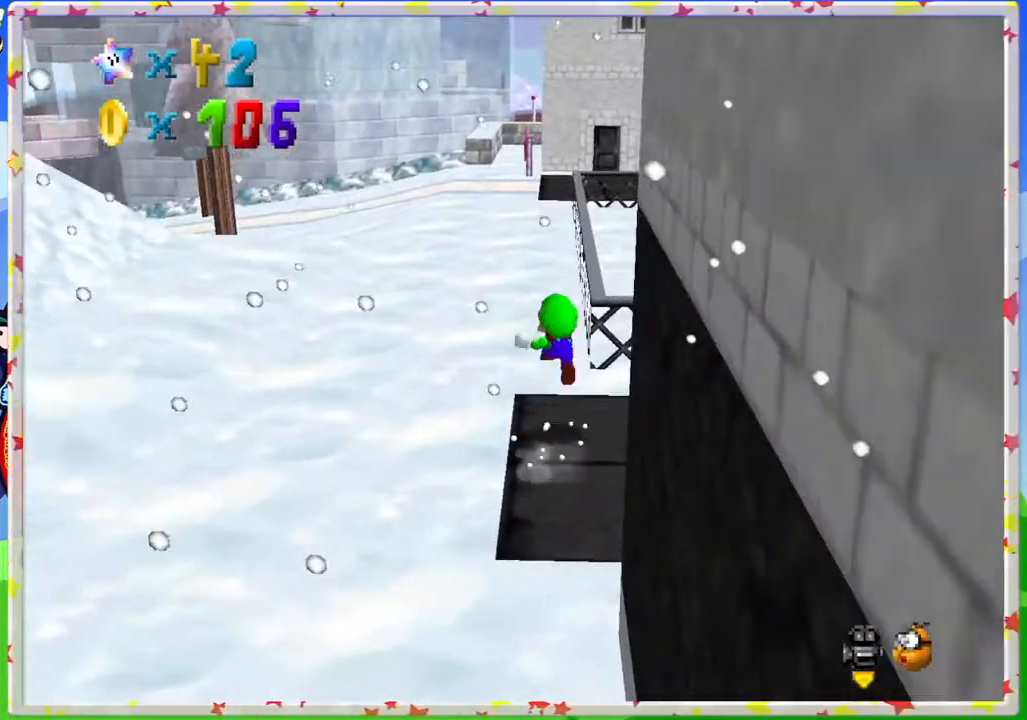
{"buttons": ["Z"], "left_stick": "up", "events": [[133, "A", "up"], [467, "left_stick", "up"]]}
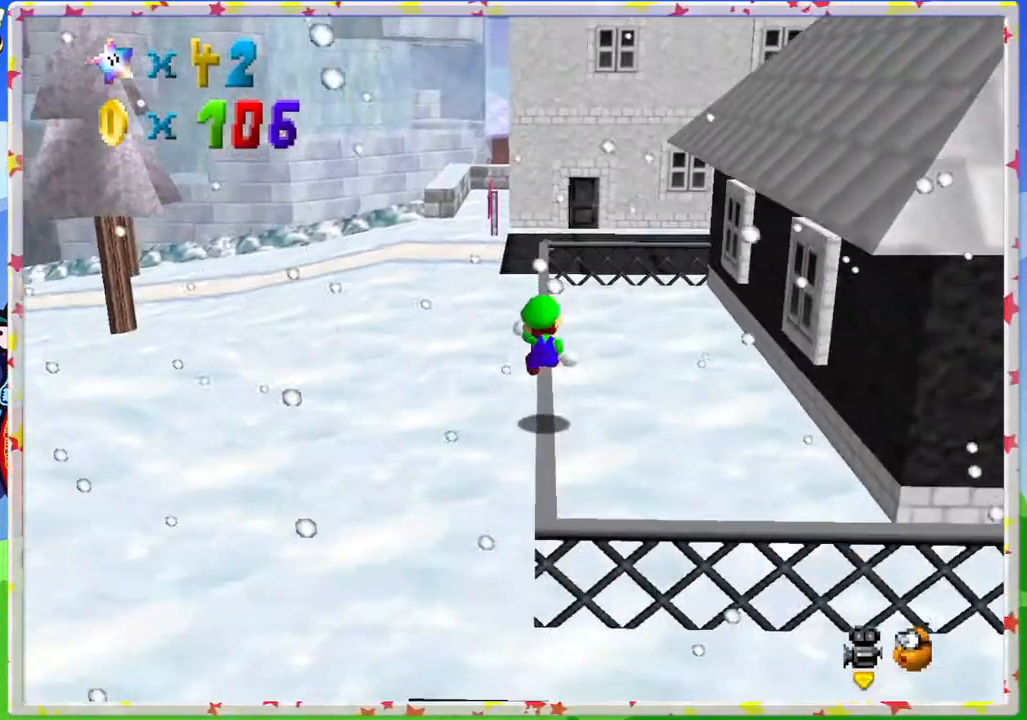
{"buttons": ["Z"], "left_stick": "up", "events": [[250, "A", "down"], [400, "A", "up"]]}
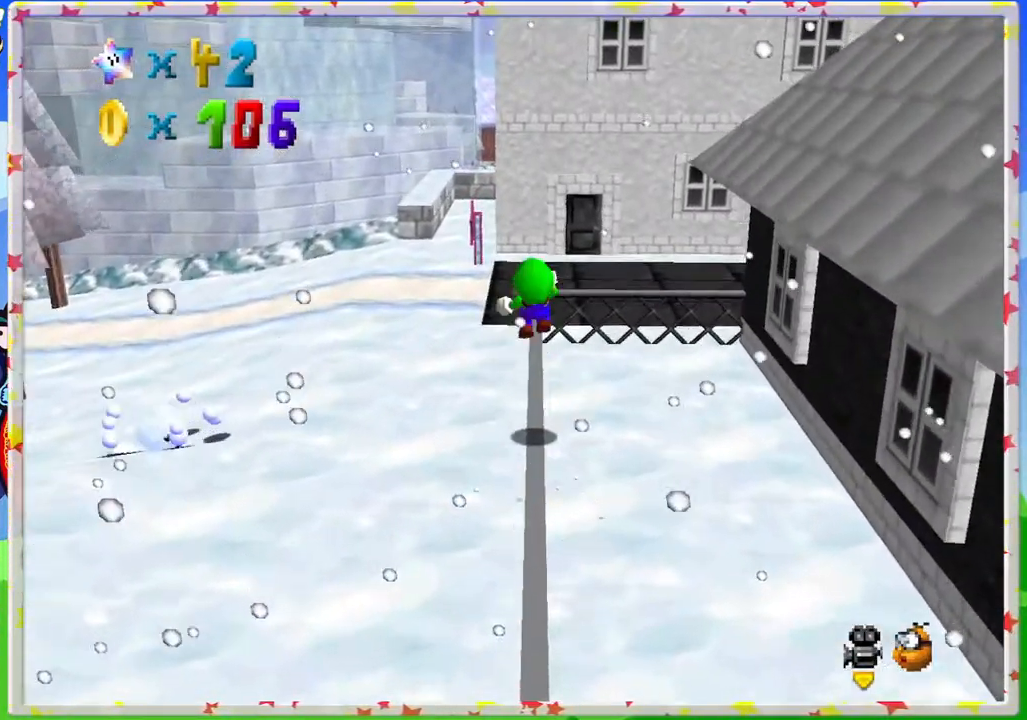
{"buttons": [], "left_stick": "down-left", "events": [[450, "Z", "up"], [467, "left_stick", "down-left"]]}
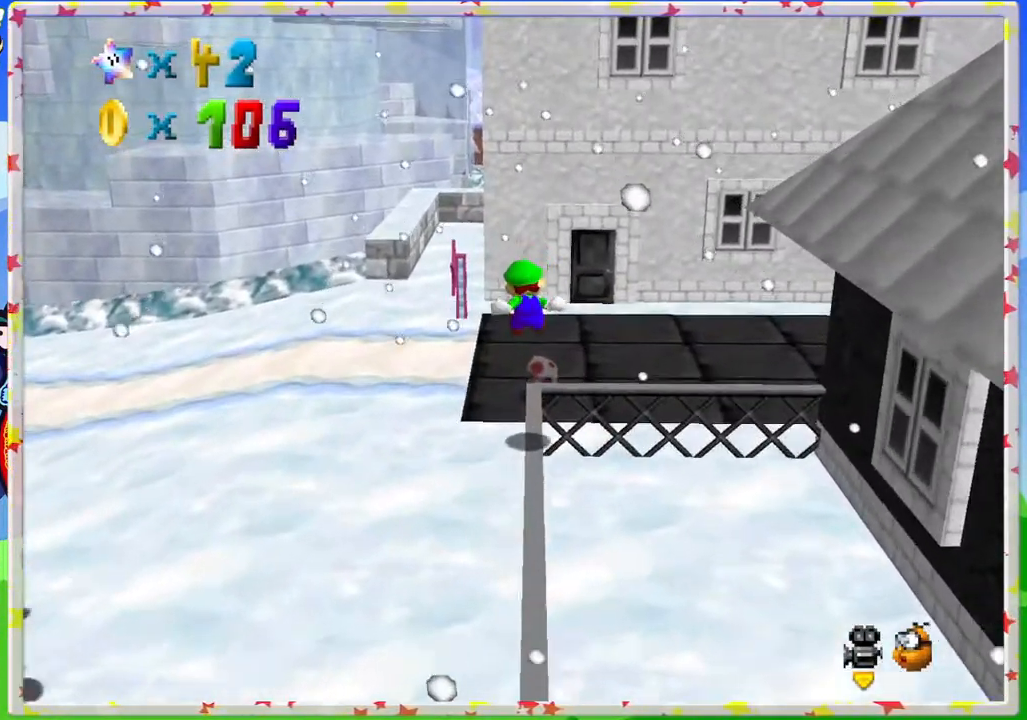
{"buttons": ["C_LEFT"], "left_stick": "up-left", "events": [[33, "Z", "down"], [100, "left_stick", "left"], [150, "Z", "up"], [417, "left_stick", "up-left"], [483, "C_LEFT", "down"]]}
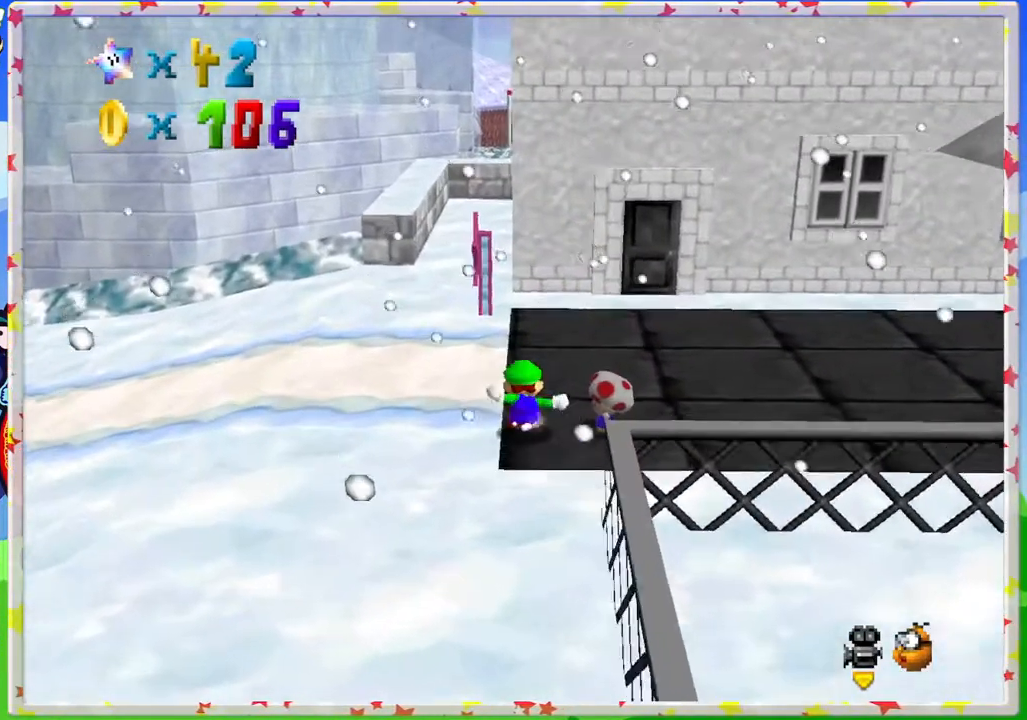
{"buttons": [], "left_stick": "down-left", "events": [[133, "C_LEFT", "up"], [267, "C_LEFT", "down"], [267, "left_stick", "left"], [367, "C_LEFT", "up"], [400, "left_stick", "down-left"]]}
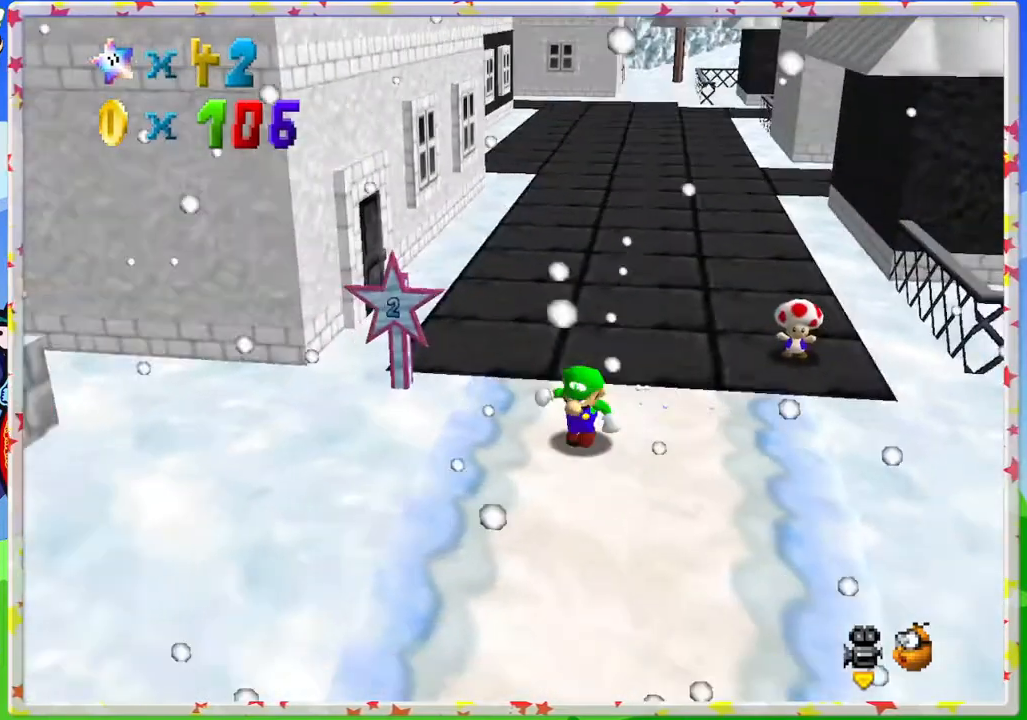
{"buttons": [], "left_stick": "up-right", "events": [[17, "left_stick", "down"], [317, "left_stick", "right"], [450, "left_stick", "up-right"]]}
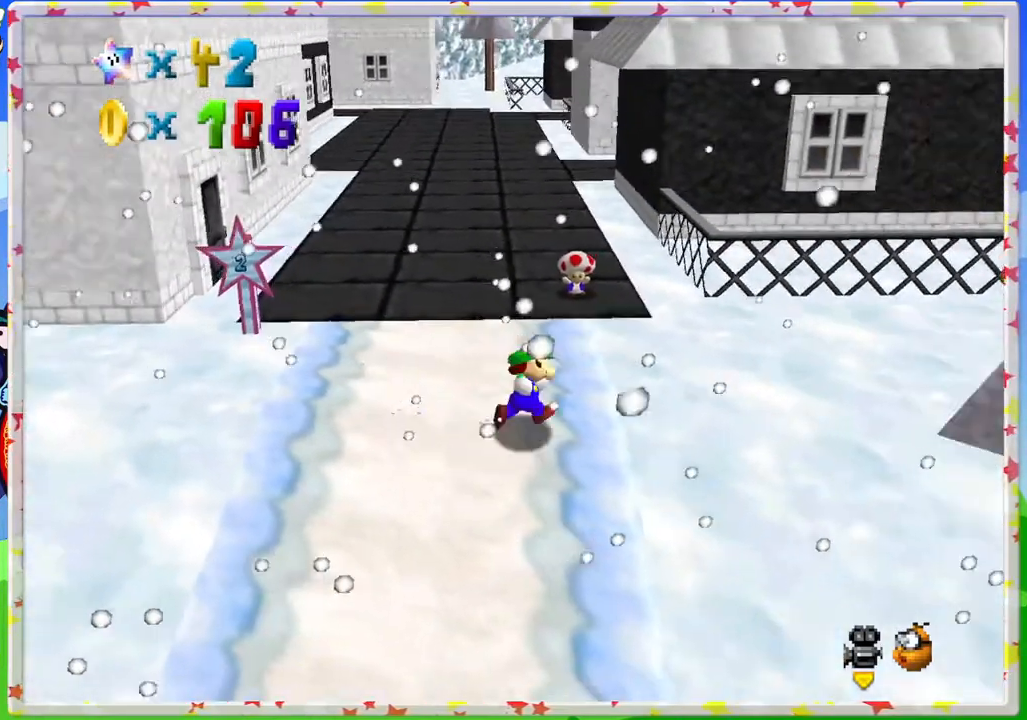
{"buttons": [], "left_stick": "up", "events": [[133, "left_stick", "up"]]}
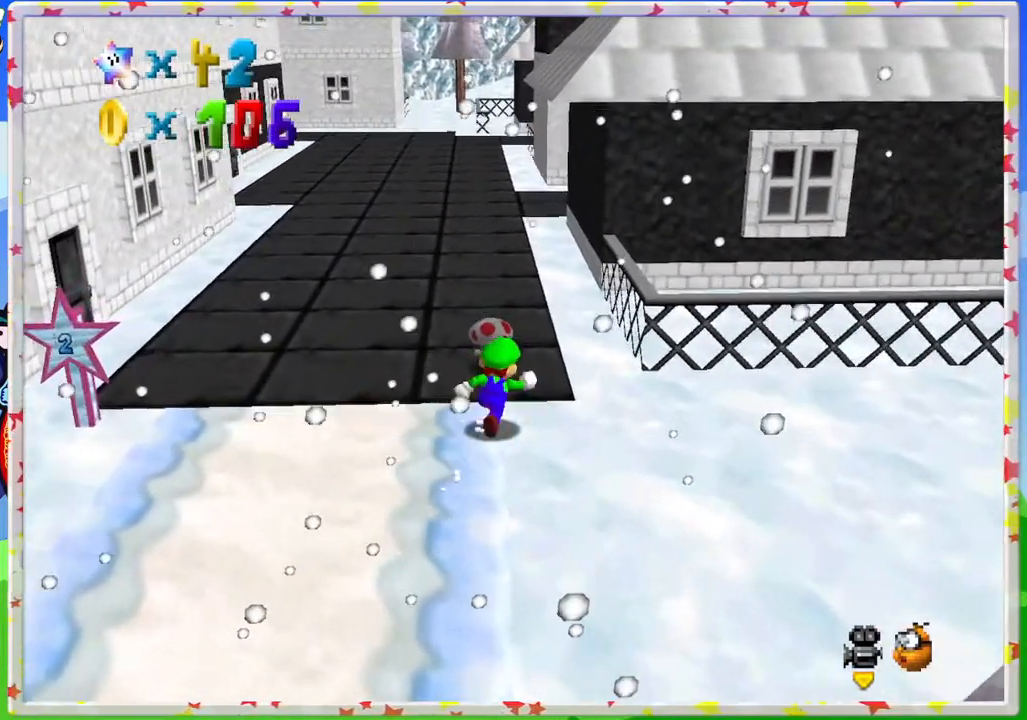
{"buttons": [], "left_stick": "center", "events": [[217, "left_stick", "center"], [350, "B", "down"], [483, "B", "up"]]}
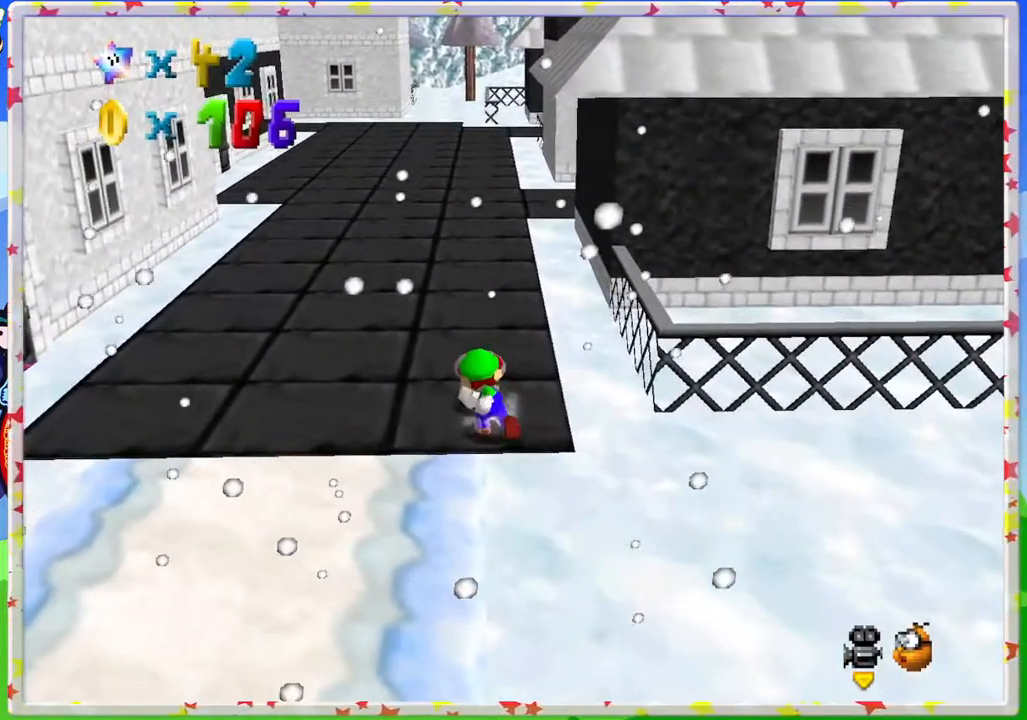
{"buttons": [], "left_stick": "up", "events": [[383, "left_stick", "up"]]}
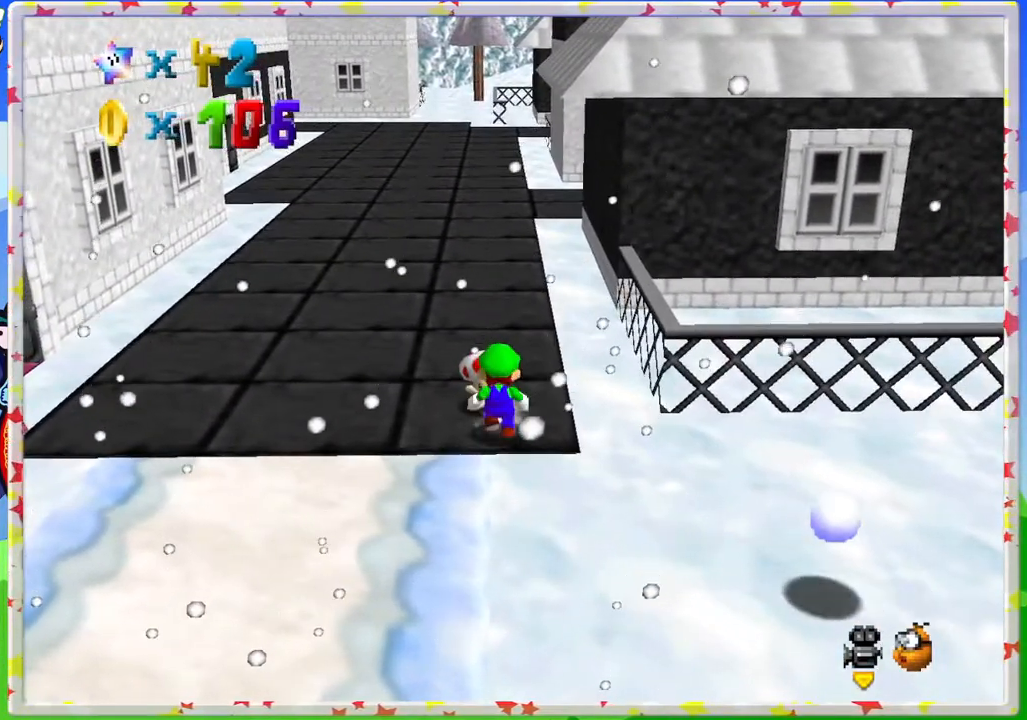
{"buttons": [], "left_stick": "center", "events": [[17, "B", "down"], [33, "left_stick", "center"], [167, "B", "up"]]}
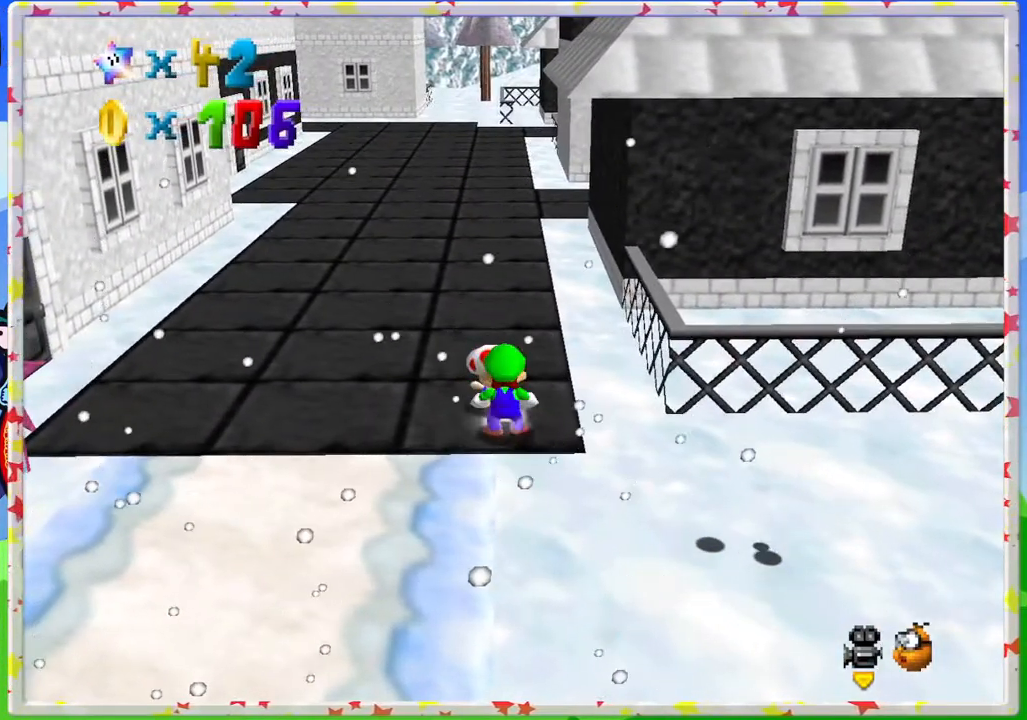
{"buttons": [], "left_stick": "center", "events": [[200, "B", "down"], [350, "B", "up"]]}
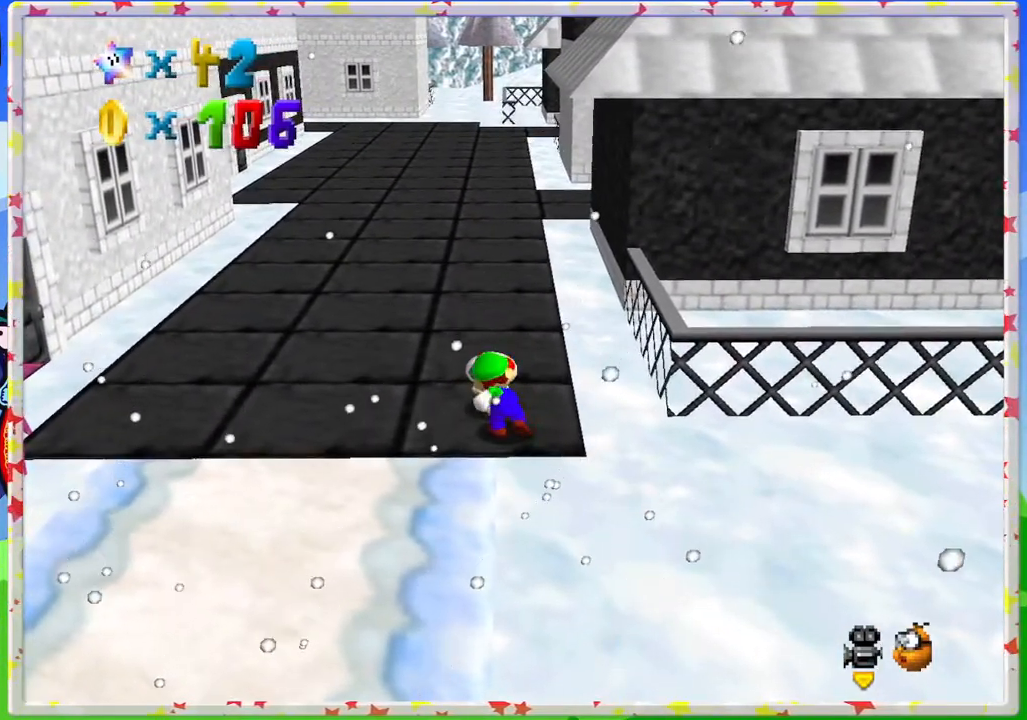
{"buttons": ["B"], "left_stick": "center", "events": [[467, "B", "down"]]}
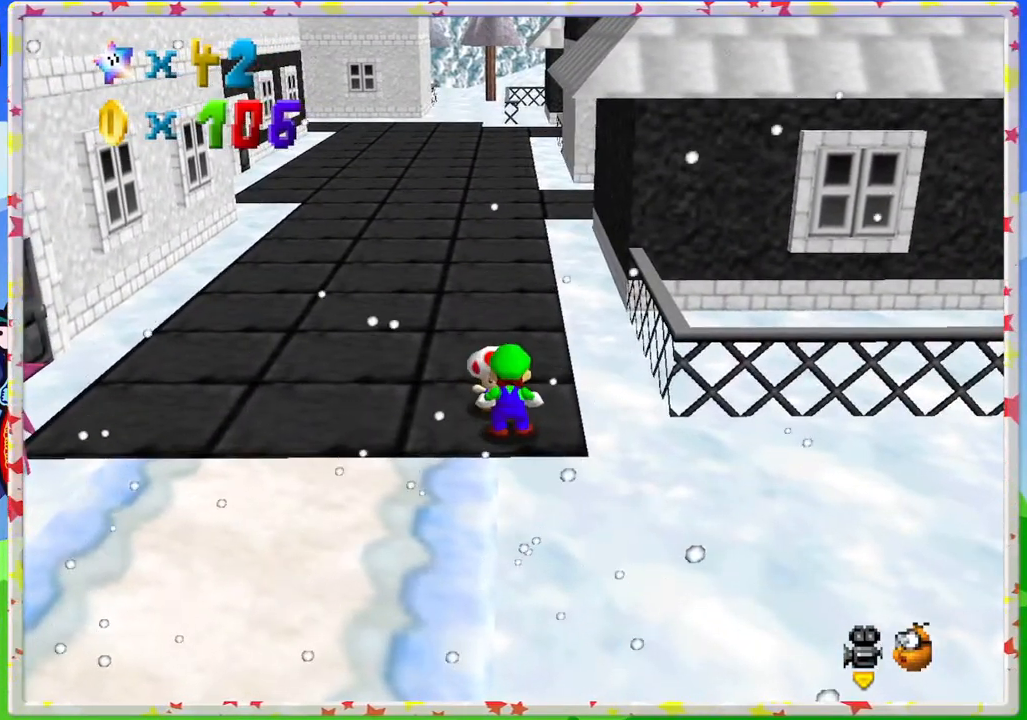
{"buttons": [], "left_stick": "center", "events": [[100, "B", "up"]]}